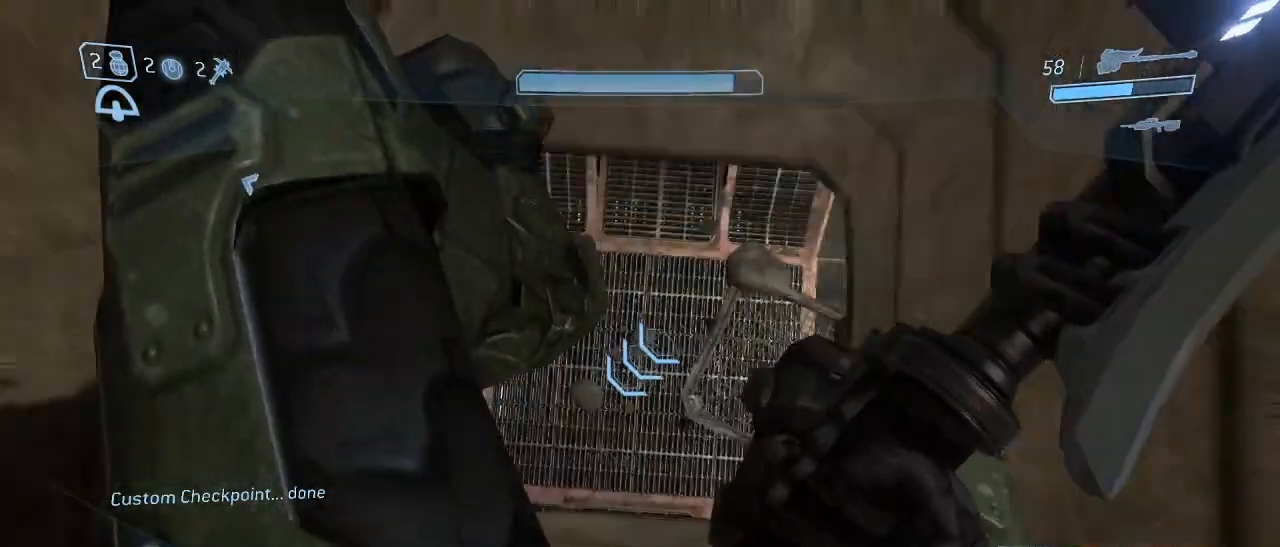
Gameplay with keyboard and mouse; each line is a JSON object with the keys and mouse buttons held at the frame after it. "events" lists presses ("down") and releases ("up") of "1", "2", "3", "4", "5", "a", "alt", "c", "d", "e", "f", "g", "q", "r", "s", "shift", "space", "t", "tab", "v", "w", "x", "z", "mouse_left" and "mouse_right" between this image and that frame as [ms after this image, input, new state], when the widget could be followed in between. "mouse_left", "mouse_right" = the "left", "right" buttons of the "mouse" list. No other keys are recorded. Not read: mouse_move other_keys.
{"keys": ["shift"], "mouse": [], "events": [[17, "a", "up"], [350, "w", "up"], [383, "shift", "down"]]}
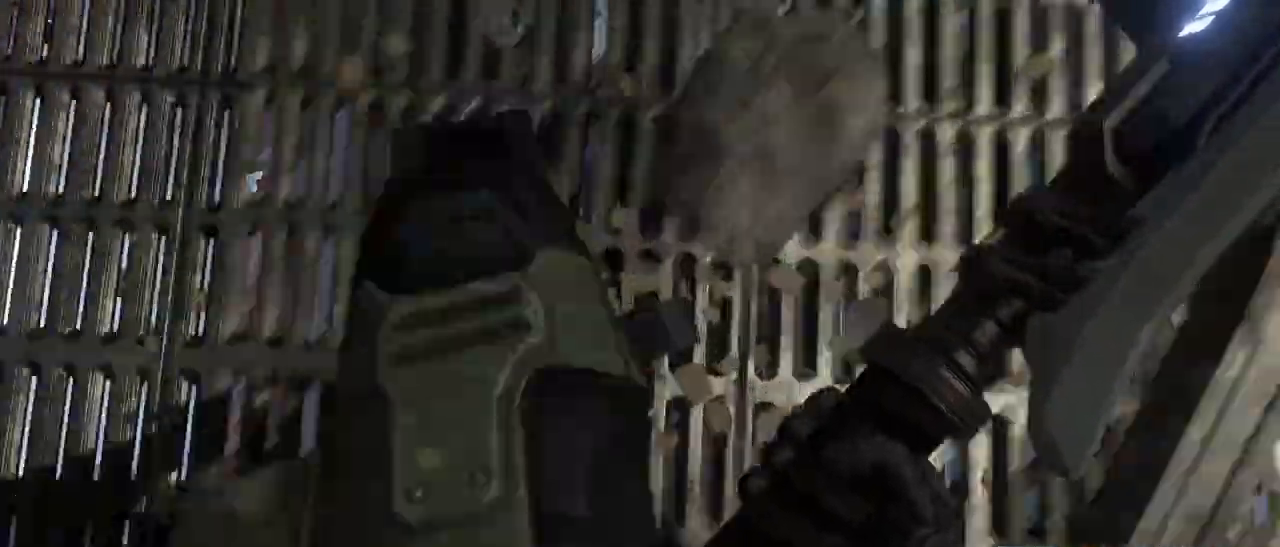
{"keys": ["shift", "space"], "mouse": [], "events": [[450, "space", "down"]]}
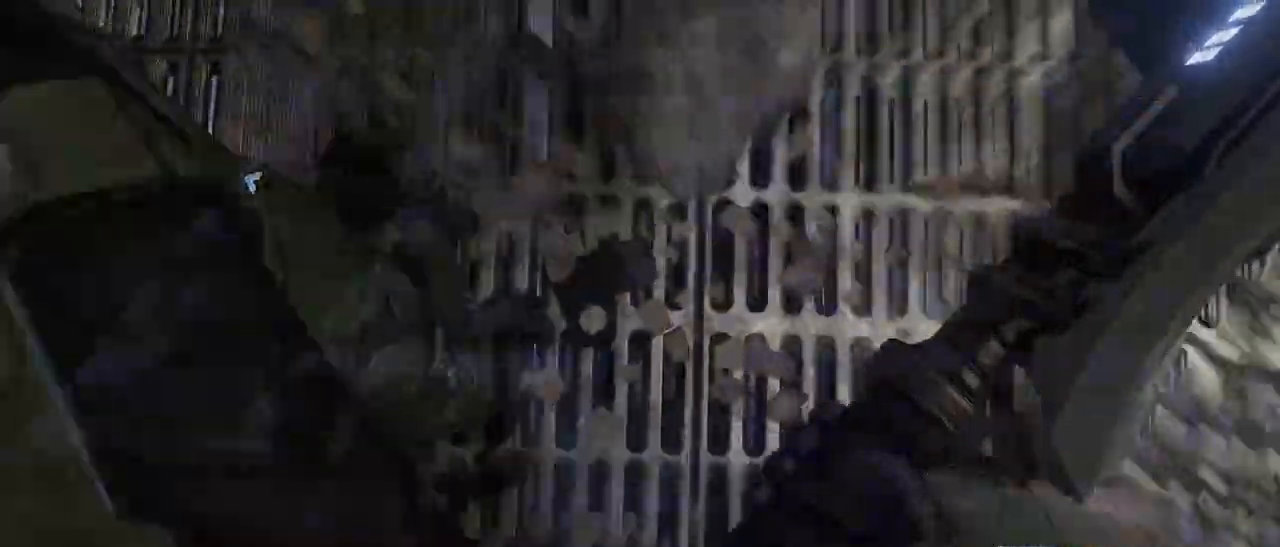
{"keys": ["shift"], "mouse": [], "events": [[50, "space", "up"]]}
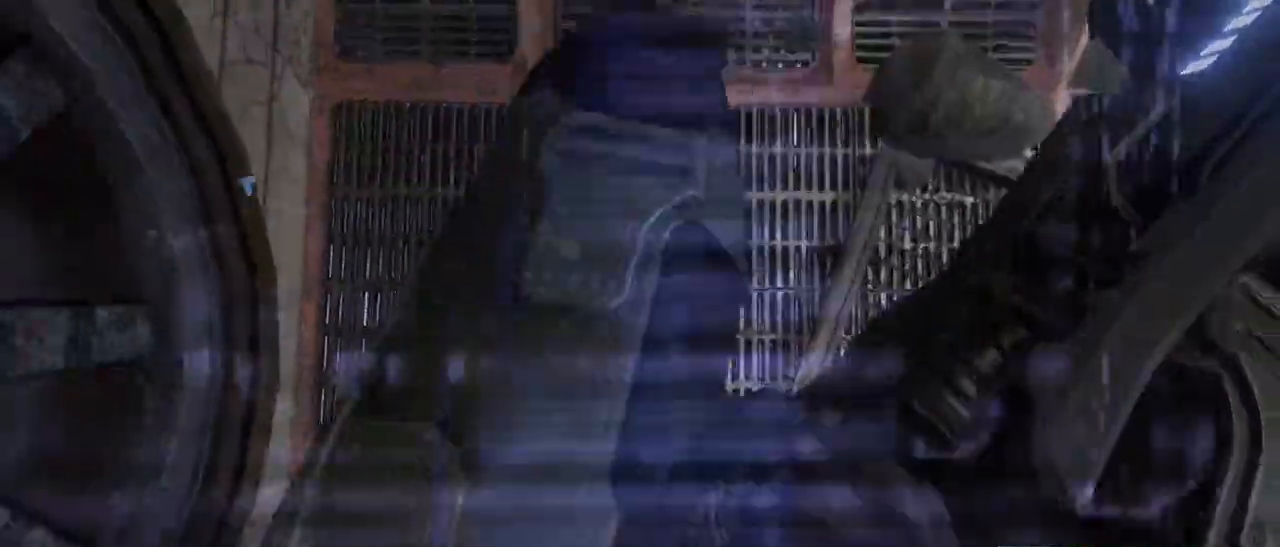
{"keys": ["shift", "w"], "mouse": [], "events": [[100, "w", "down"]]}
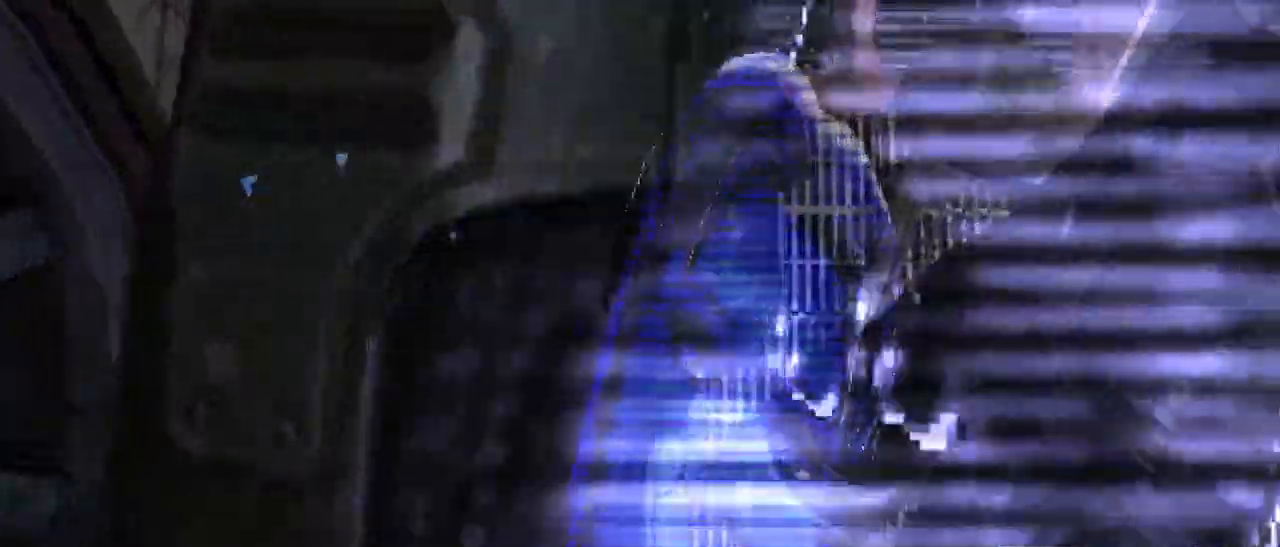
{"keys": ["shift", "w"], "mouse": [], "events": []}
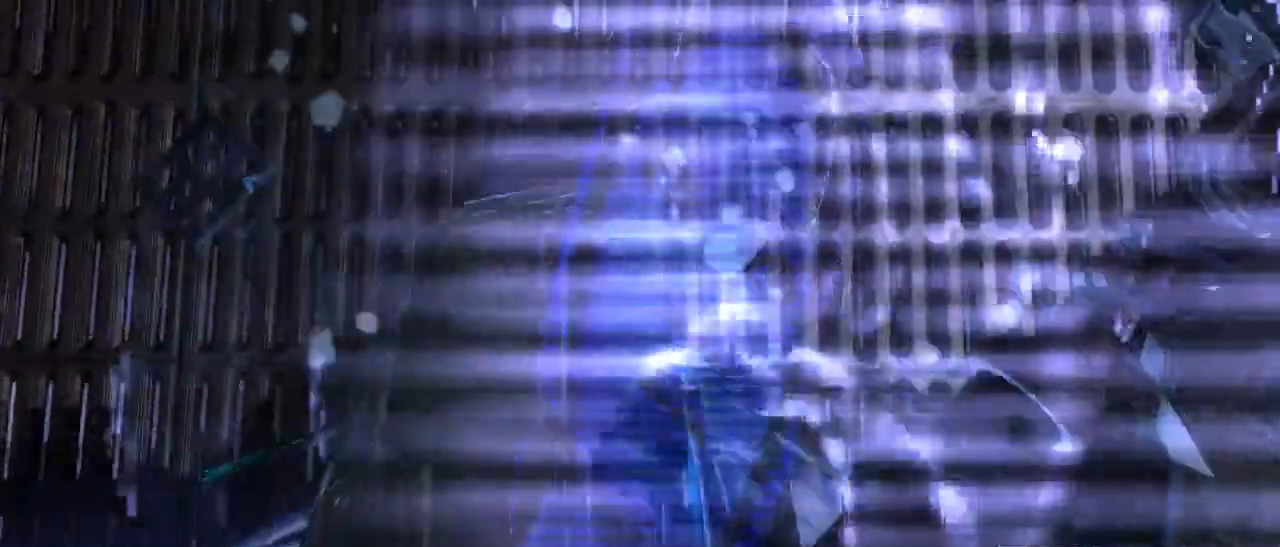
{"keys": ["shift", "w"], "mouse": [], "events": []}
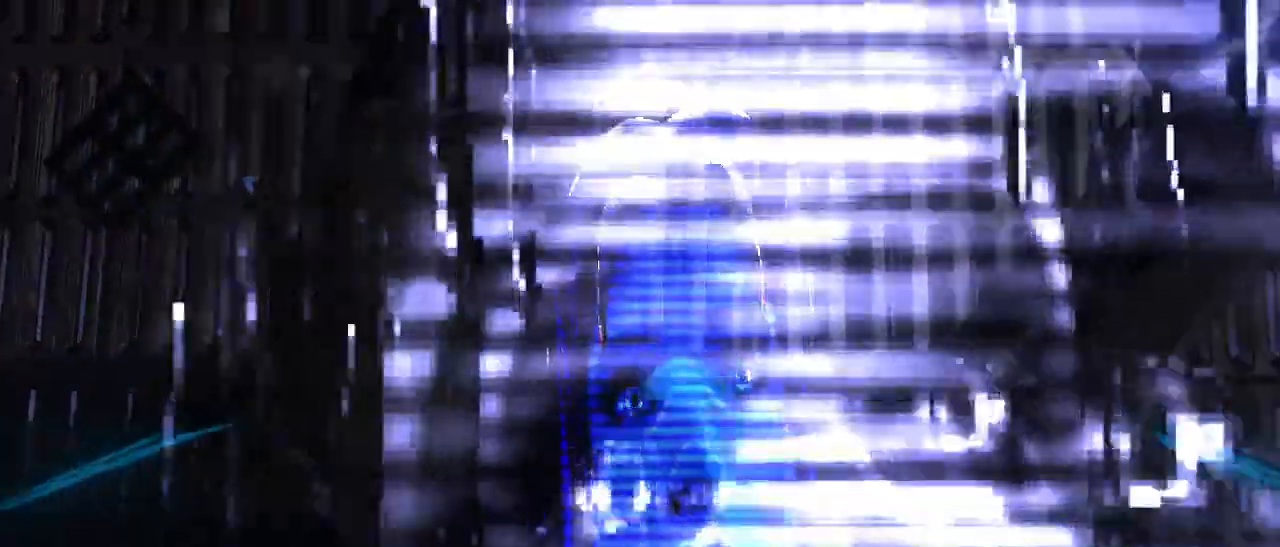
{"keys": ["shift", "w"], "mouse": [], "events": []}
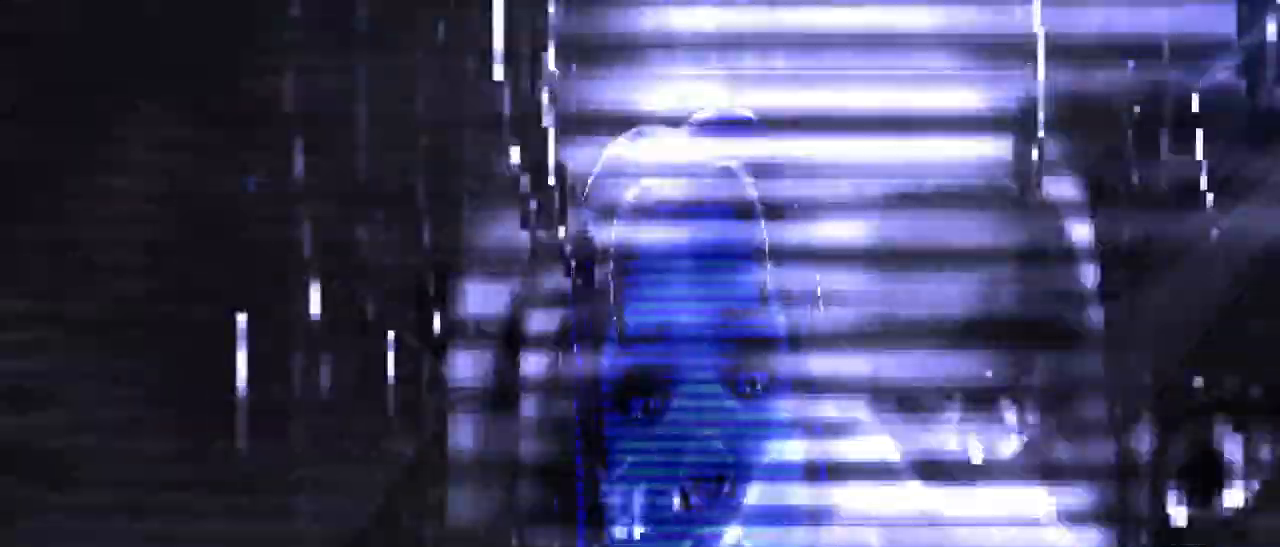
{"keys": ["shift", "w"], "mouse": [], "events": [[167, "space", "down"], [317, "space", "up"], [400, "space", "down"], [500, "space", "up"]]}
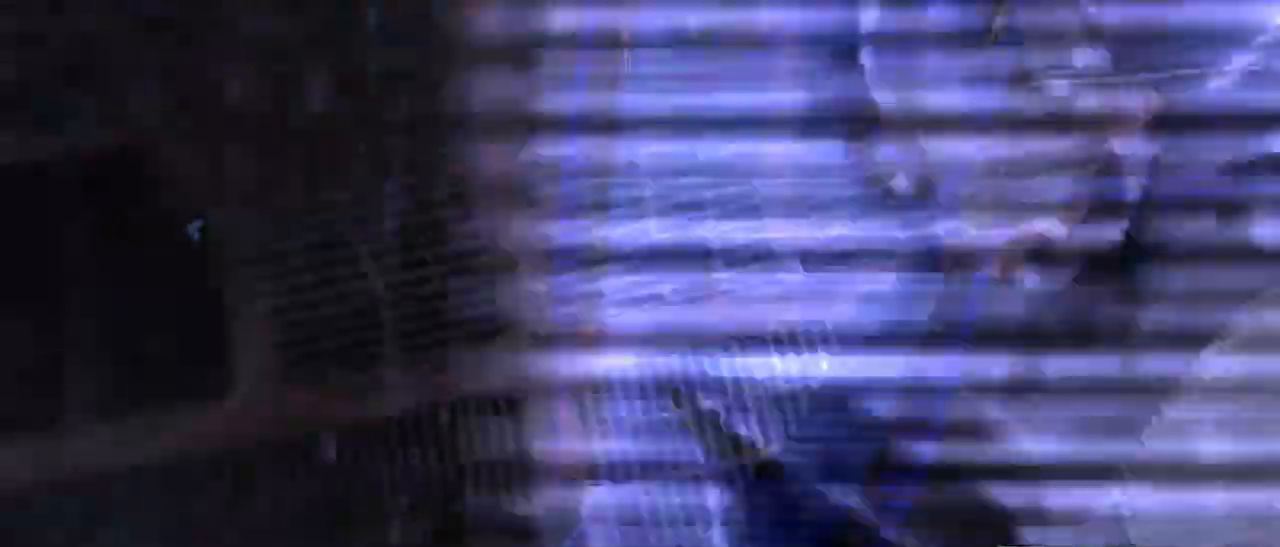
{"keys": ["shift"], "mouse": [], "events": [[367, "w", "up"]]}
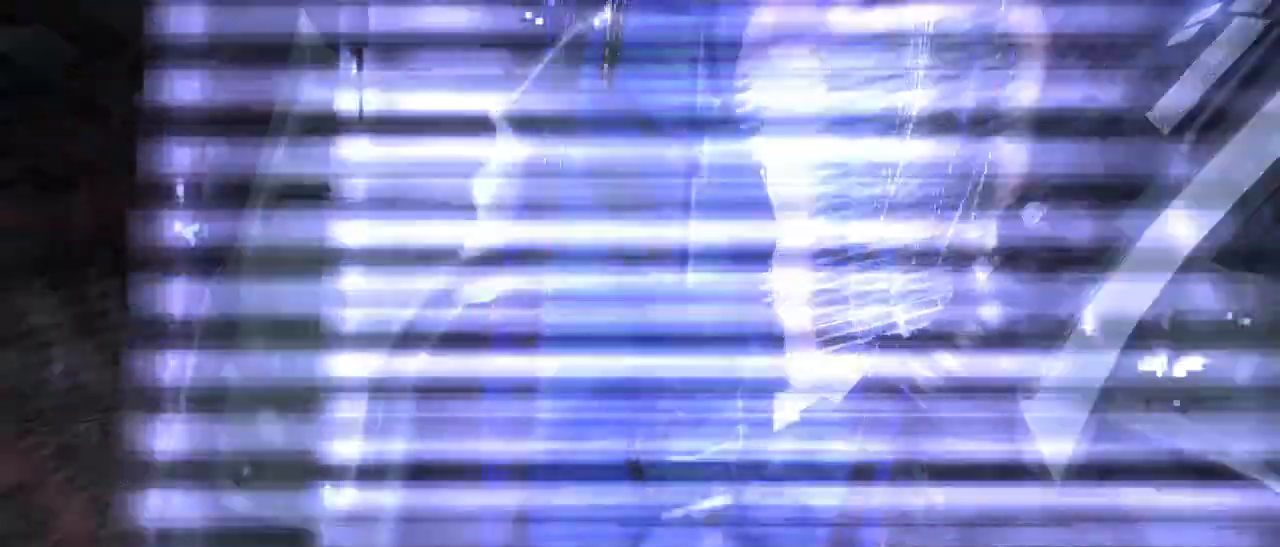
{"keys": ["w"], "mouse": [], "events": [[150, "shift", "up"], [383, "w", "down"]]}
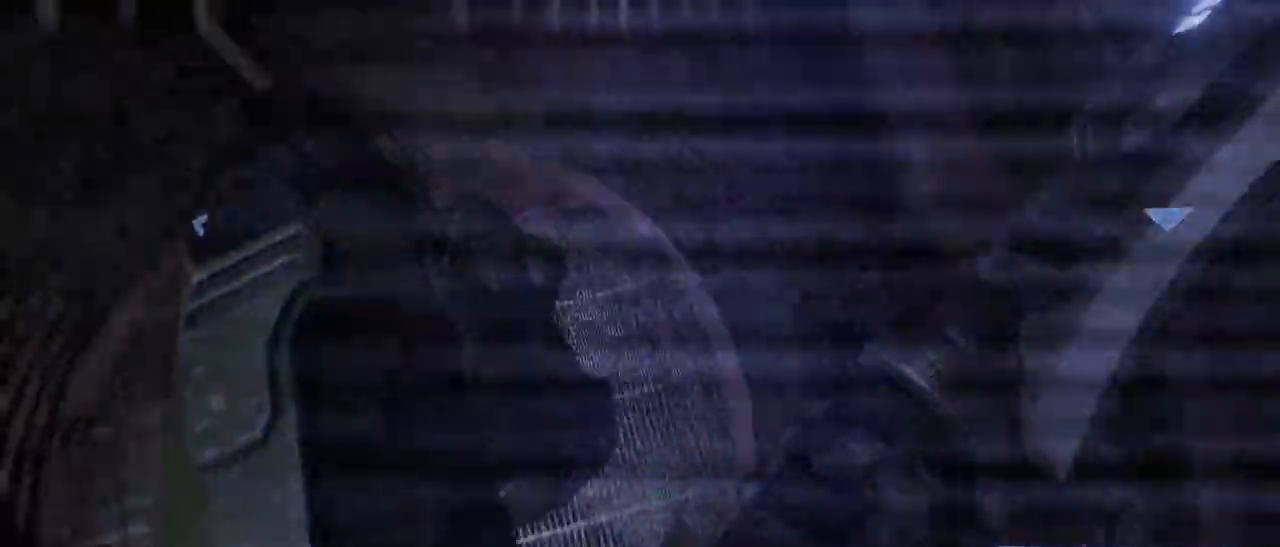
{"keys": ["w"], "mouse": [], "events": []}
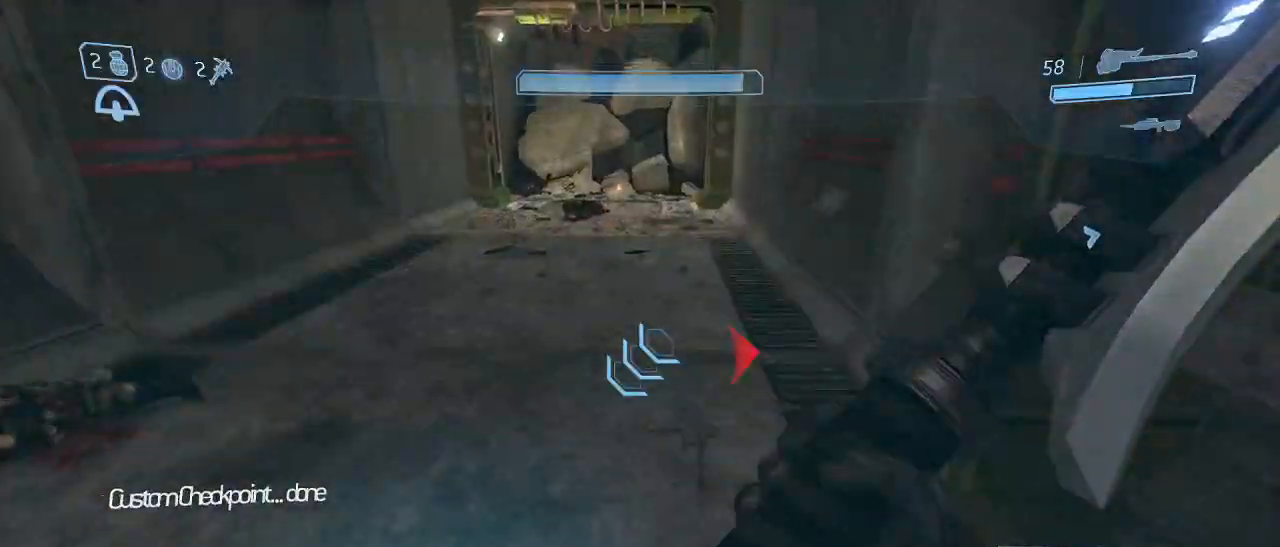
{"keys": ["w"], "mouse": [], "events": [[50, "w", "up"], [283, "w", "down"]]}
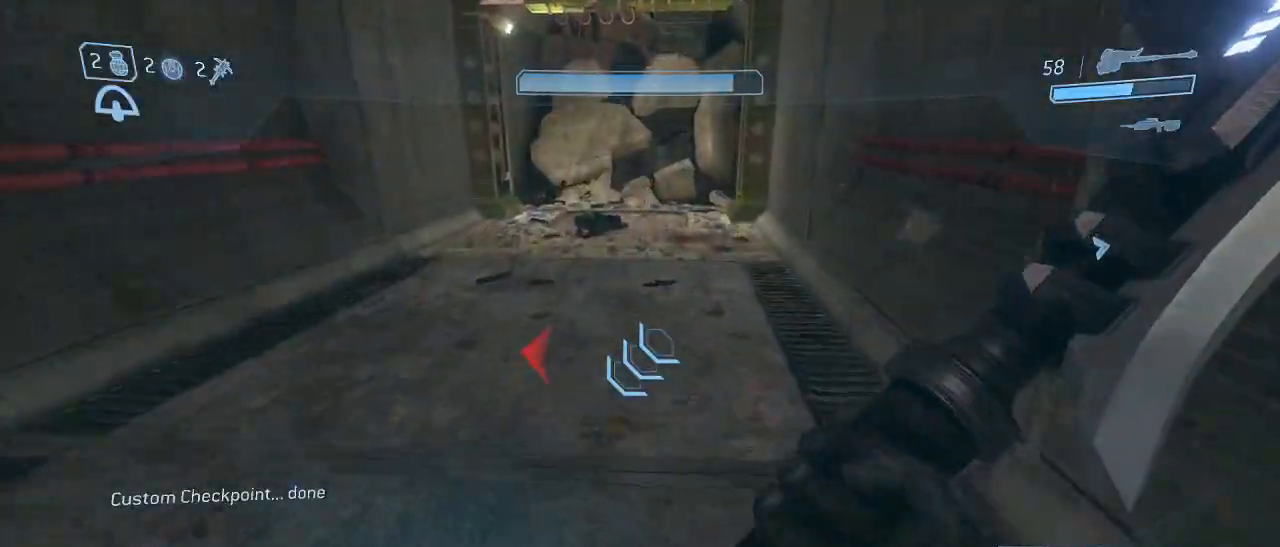
{"keys": ["w"], "mouse": [], "events": []}
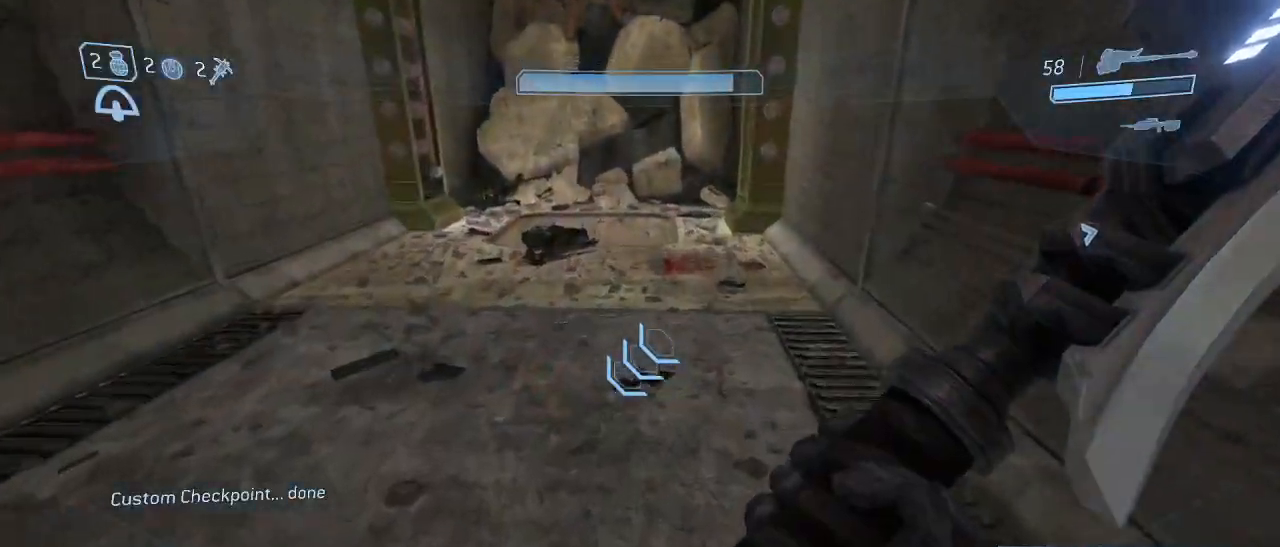
{"keys": ["w"], "mouse": [], "events": [[400, "space", "down"], [500, "space", "up"]]}
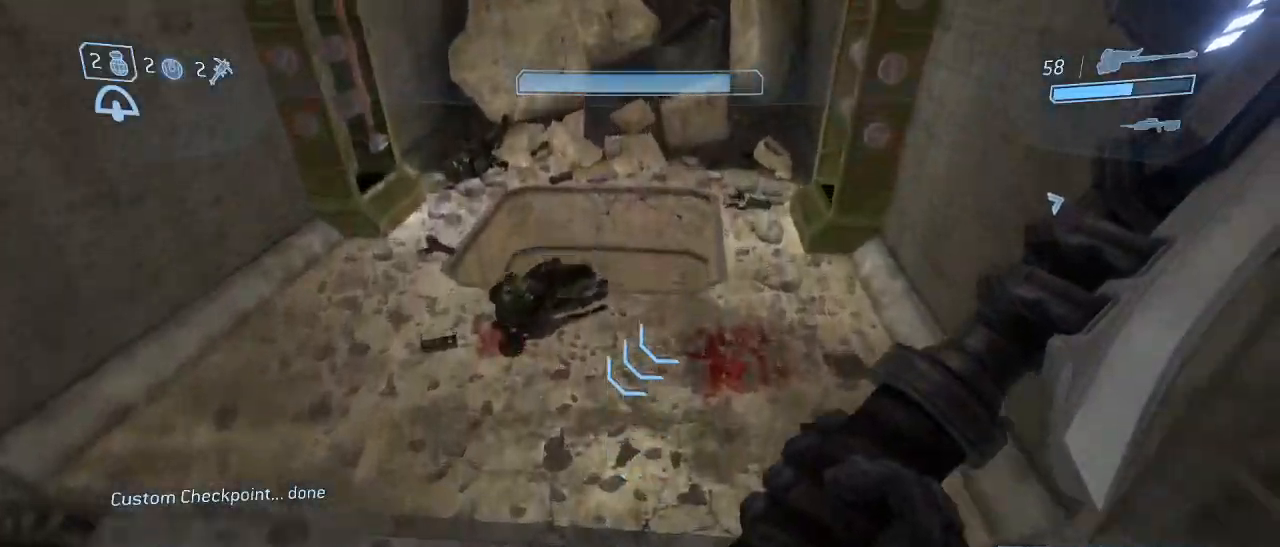
{"keys": ["shift", "w"], "mouse": [], "events": [[417, "shift", "down"]]}
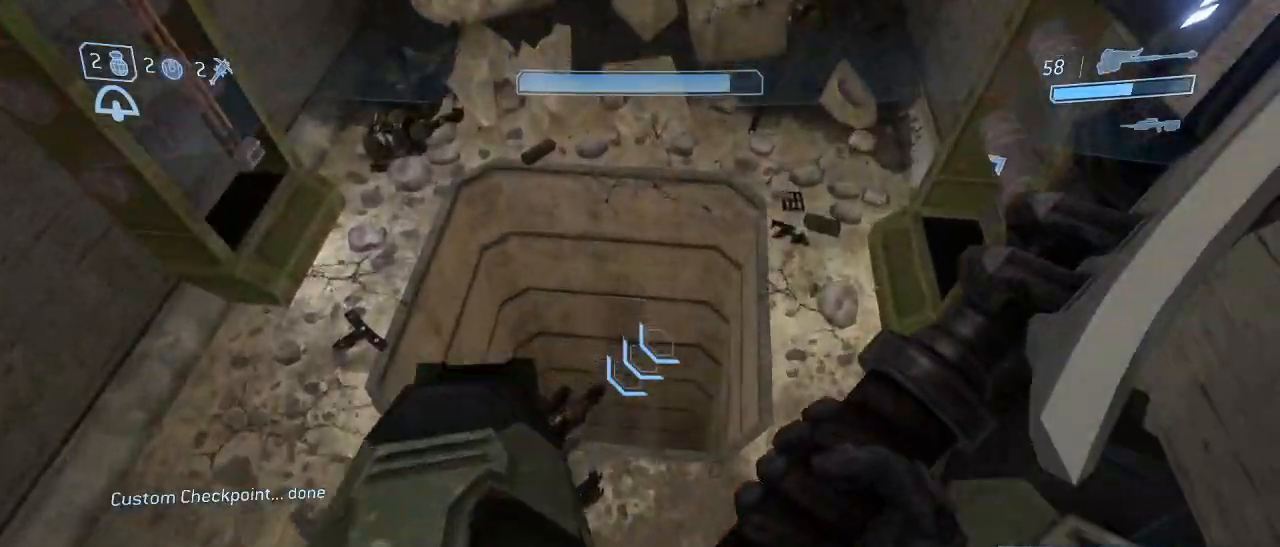
{"keys": ["a"], "mouse": [], "events": [[200, "shift", "up"], [350, "w", "up"], [383, "a", "down"]]}
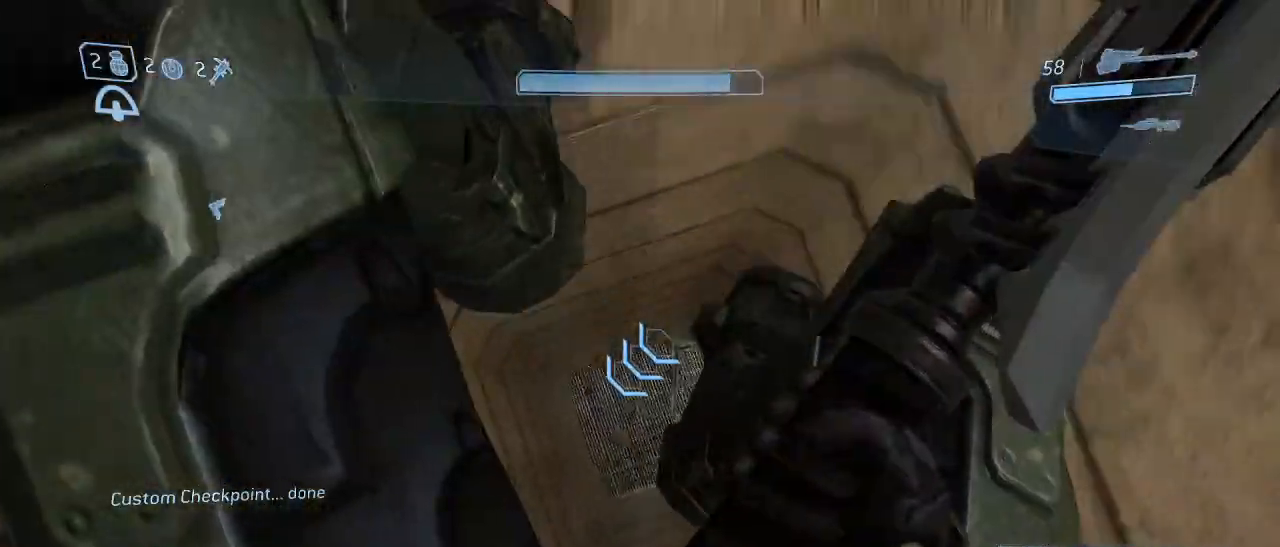
{"keys": ["w"], "mouse": [], "events": [[400, "w", "down"], [500, "a", "up"]]}
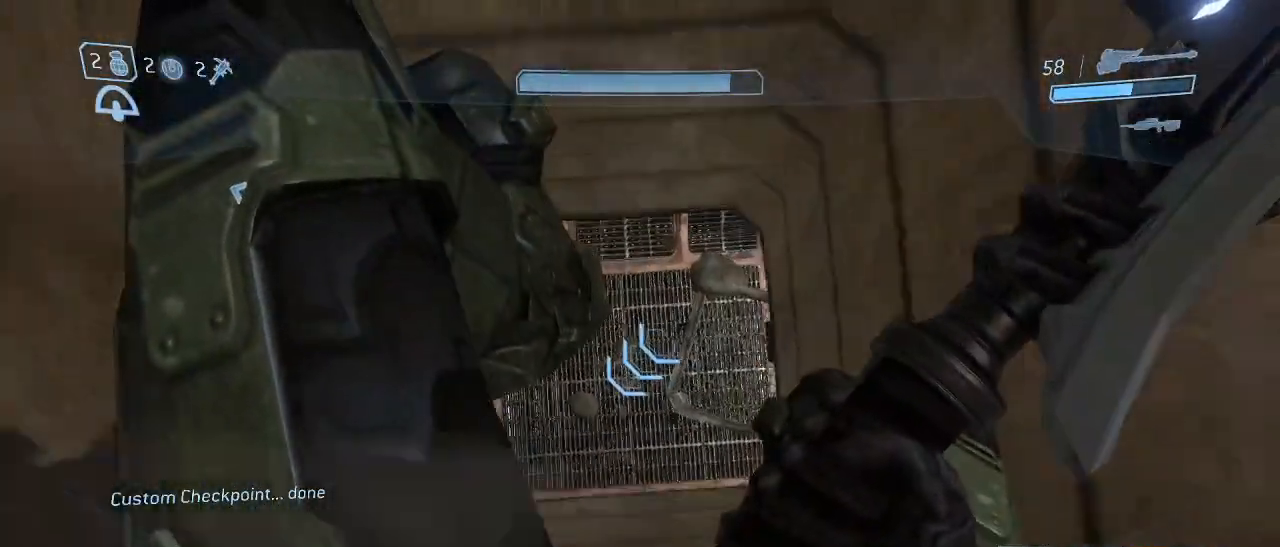
{"keys": [], "mouse": [], "events": [[333, "w", "up"]]}
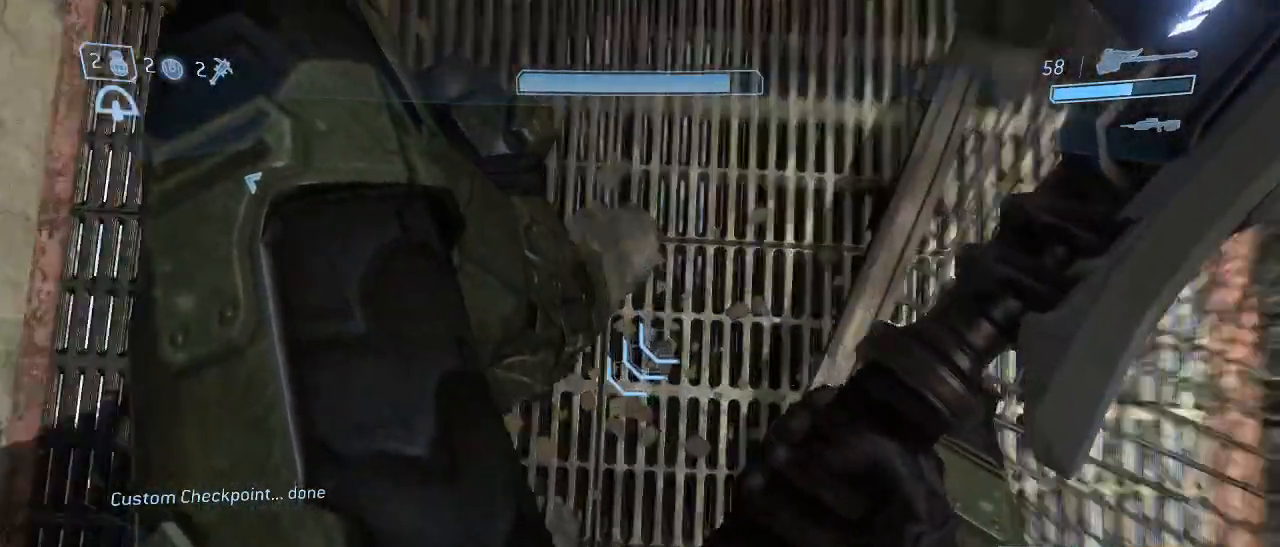
{"keys": ["shift"], "mouse": [], "events": [[17, "shift", "down"], [333, "space", "down"], [433, "space", "up"]]}
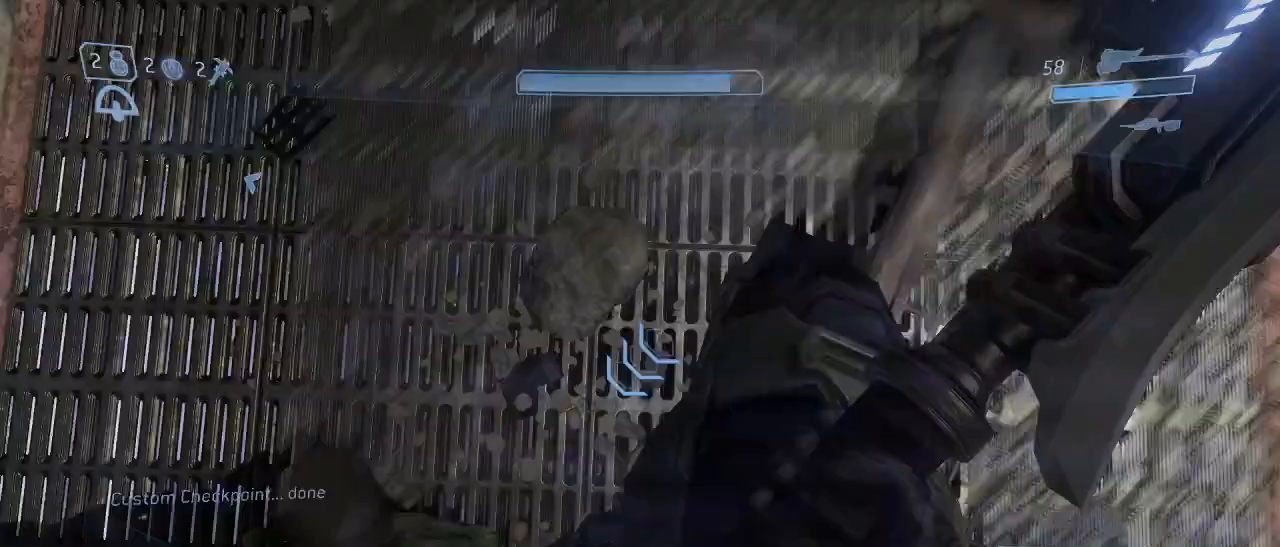
{"keys": ["shift", "w"], "mouse": [], "events": [[500, "w", "down"]]}
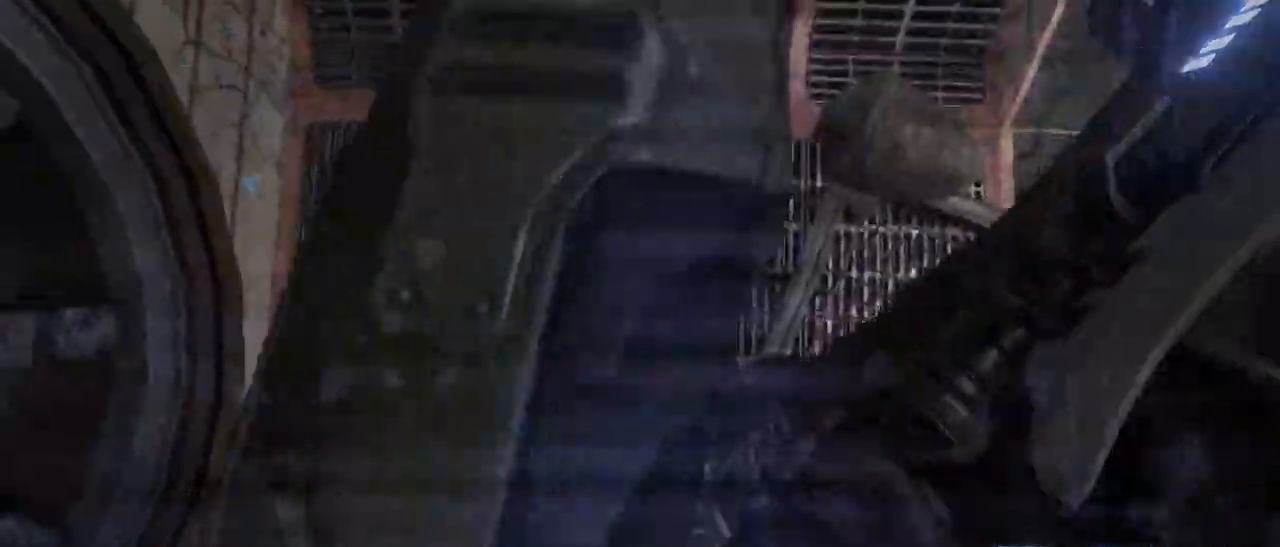
{"keys": ["shift", "w"], "mouse": []}
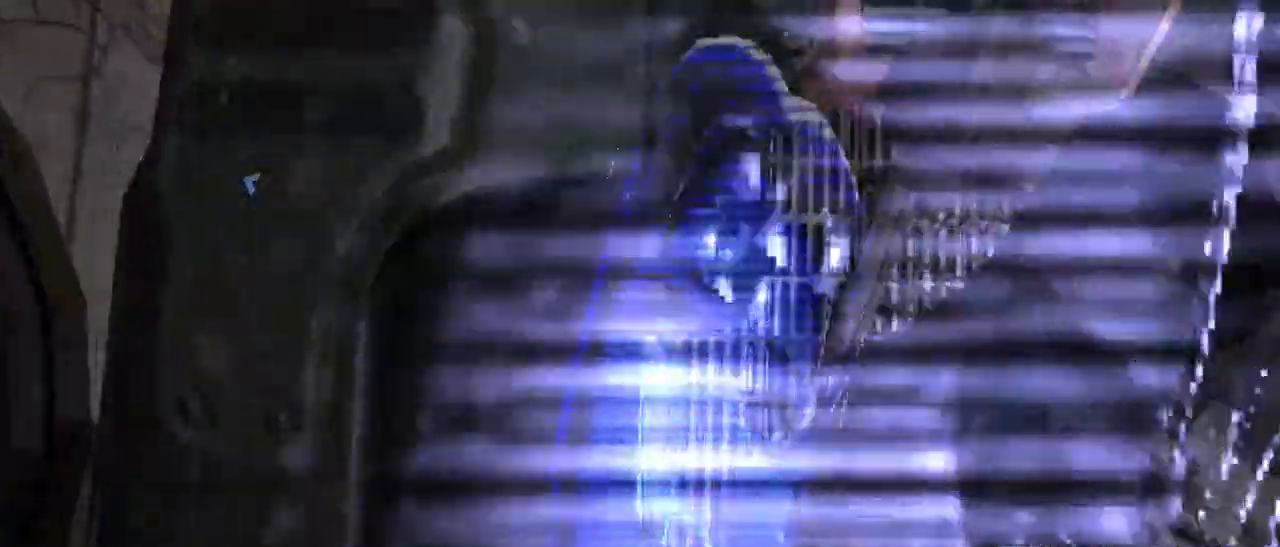
{"keys": ["shift", "w"], "mouse": [], "events": []}
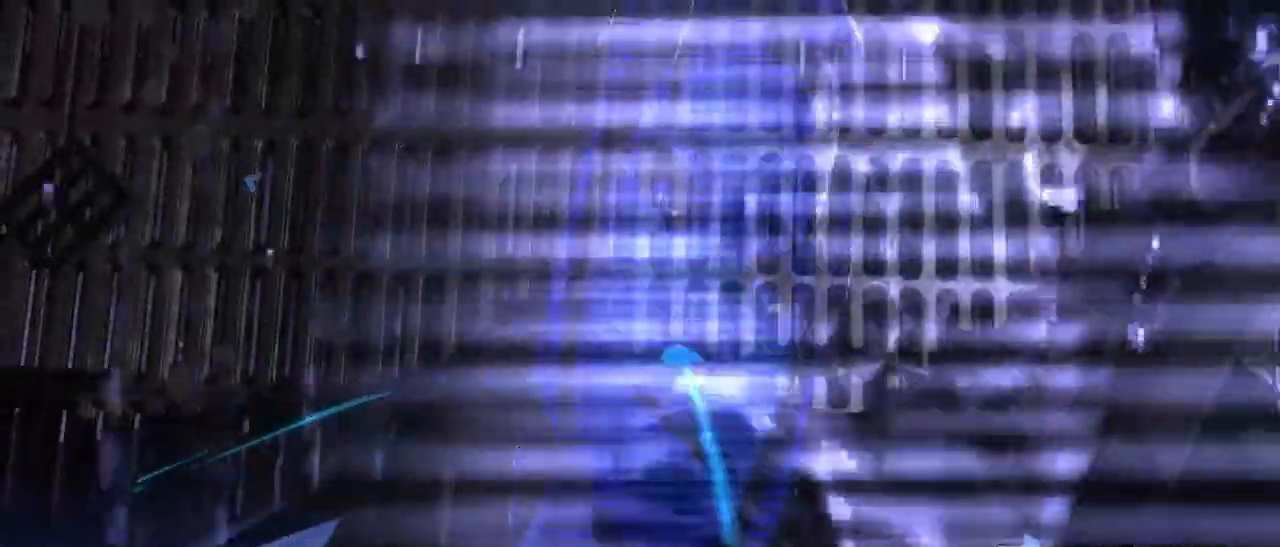
{"keys": ["shift", "w"], "mouse": [], "events": []}
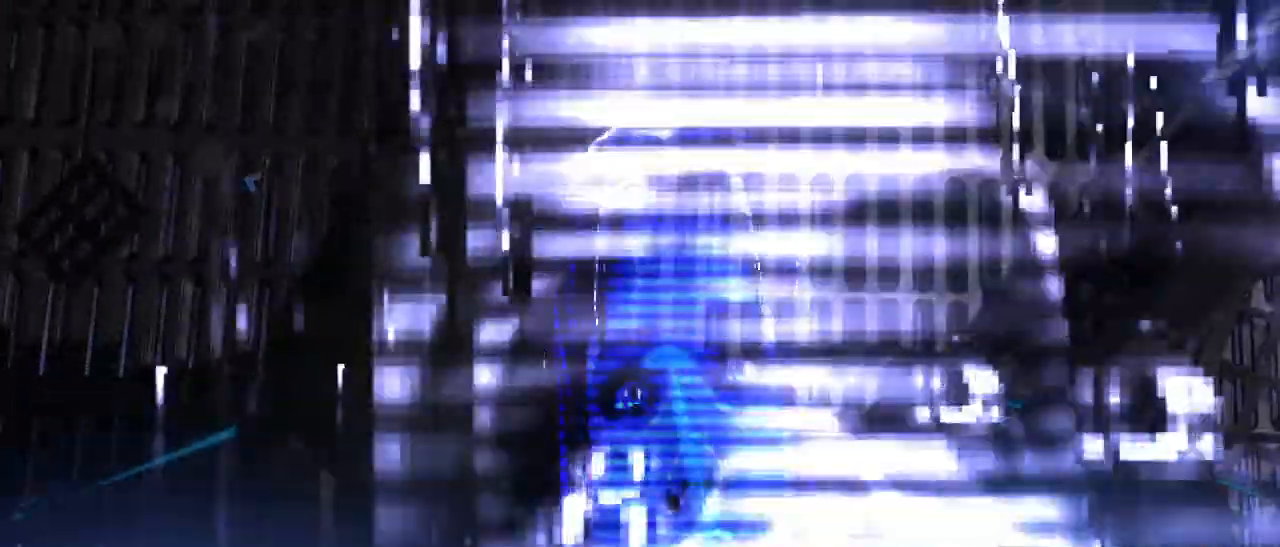
{"keys": ["shift", "w"], "mouse": [], "events": []}
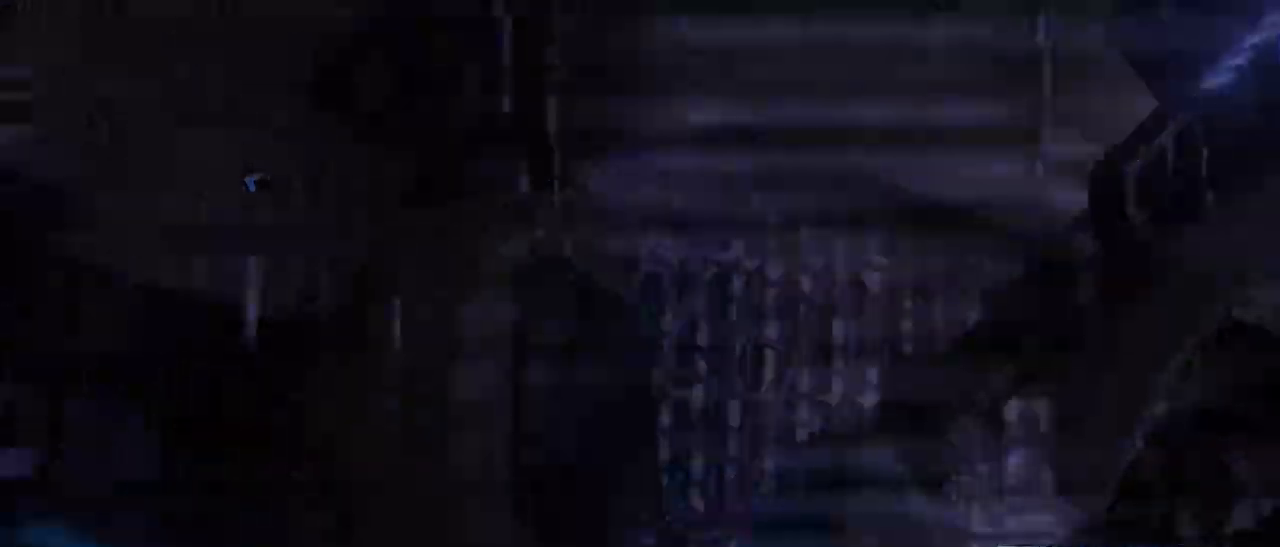
{"keys": ["shift", "space"], "mouse": [], "events": [[250, "space", "down"], [333, "w", "up"], [383, "space", "up"], [433, "space", "down"]]}
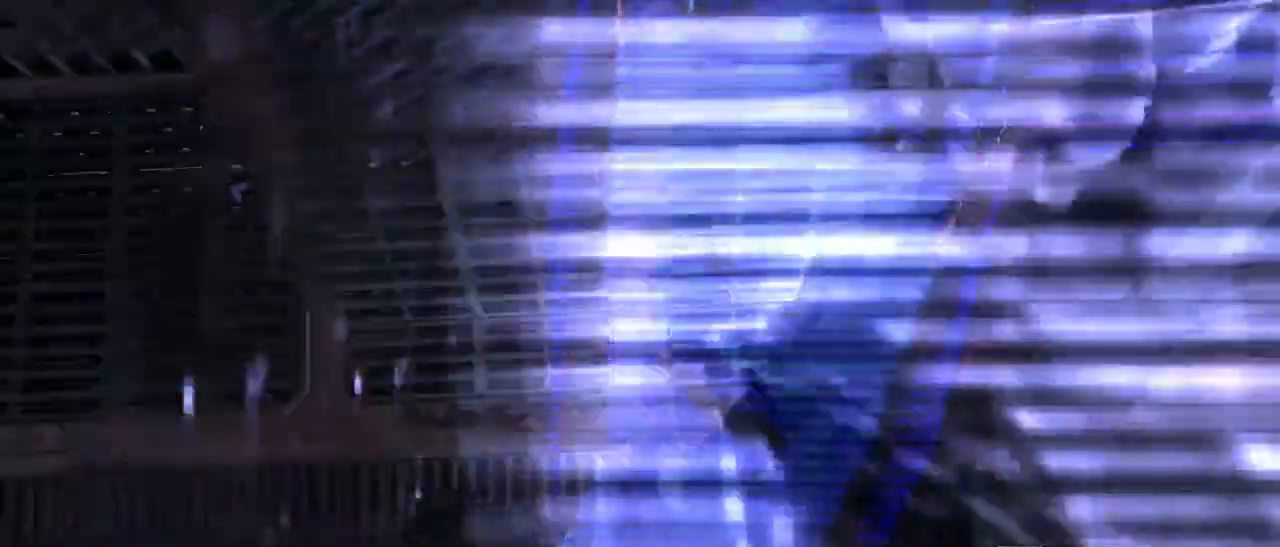
{"keys": ["s"], "mouse": [], "events": [[67, "space", "up"], [167, "s", "down"], [317, "shift", "up"]]}
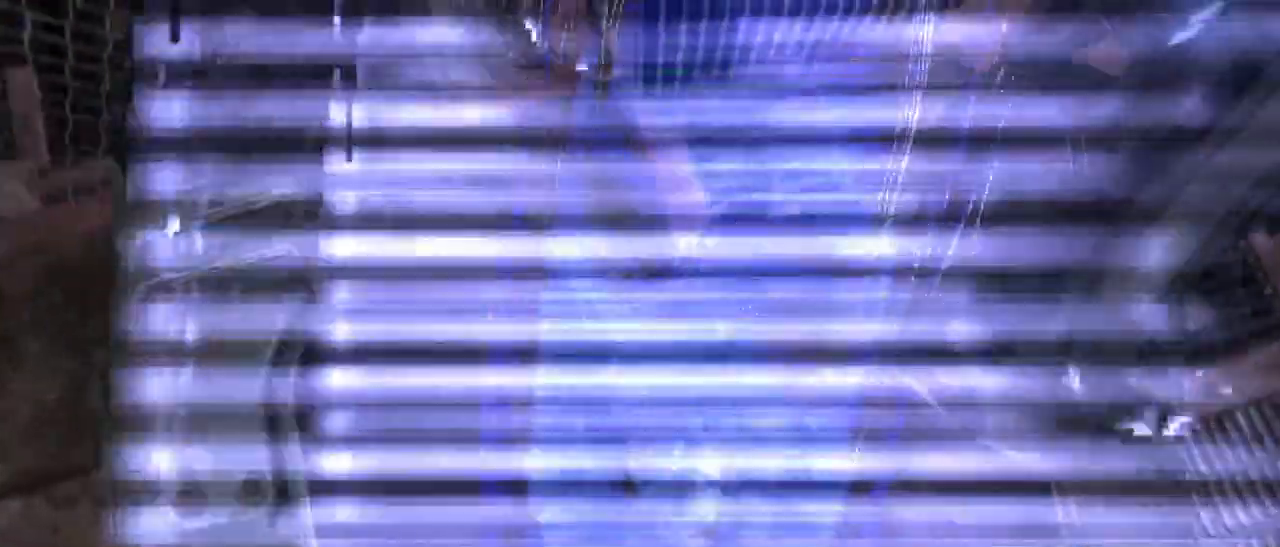
{"keys": ["d"], "mouse": [], "events": [[283, "d", "down"], [317, "s", "up"]]}
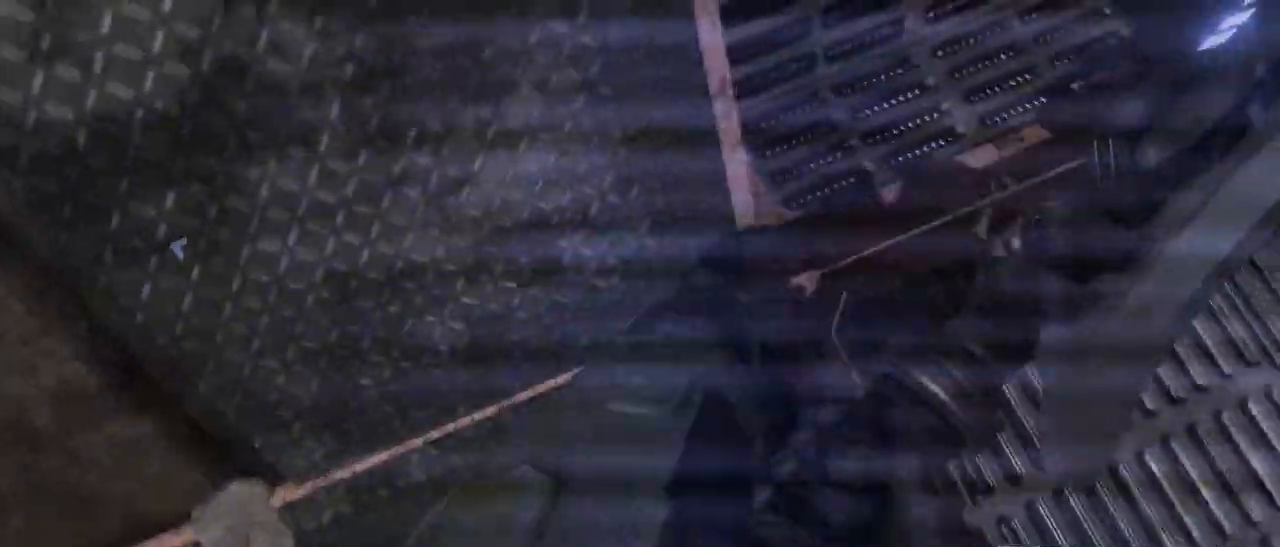
{"keys": ["d", "w"], "mouse": [], "events": [[67, "w", "down"]]}
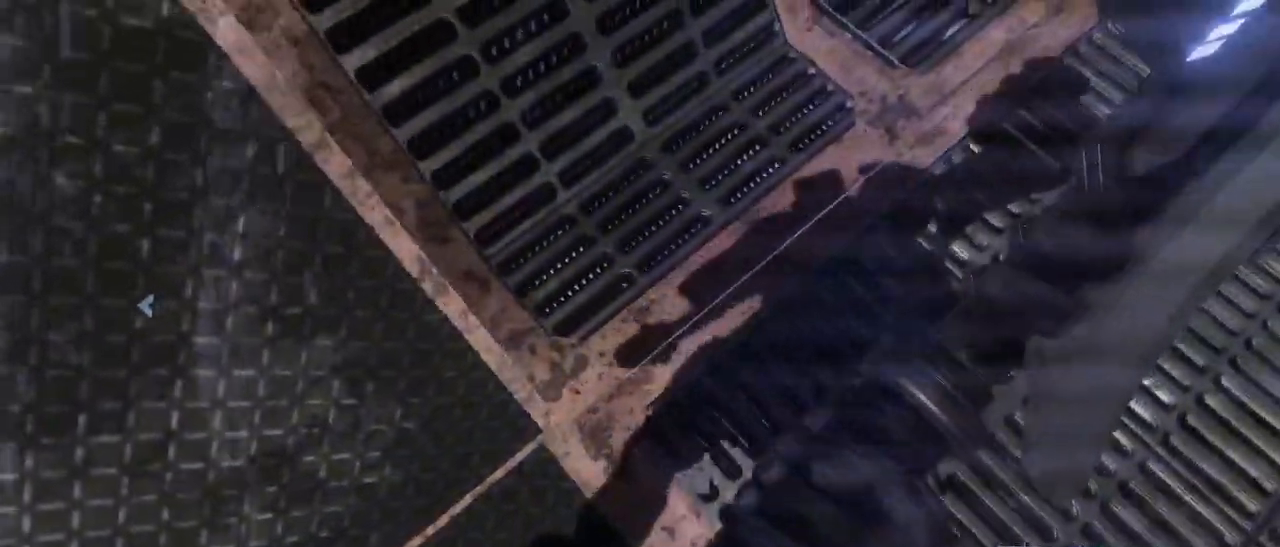
{"keys": ["d", "w"], "mouse": [], "events": [[67, "d", "up"], [167, "f", "down"], [217, "f", "up"], [367, "d", "down"]]}